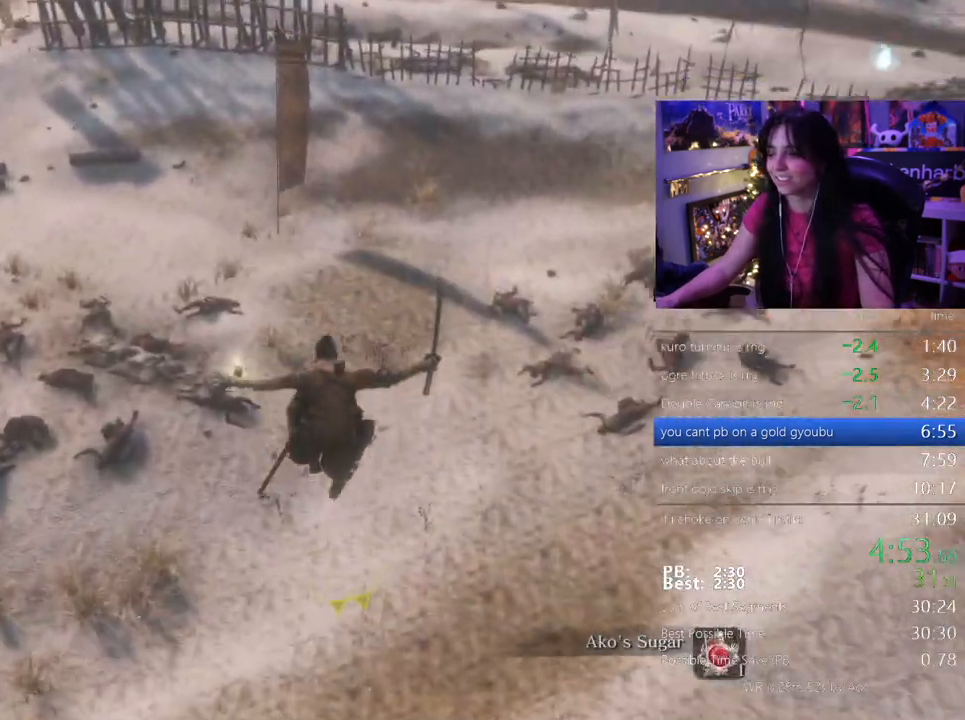
Gameplay with keyboard and mouse; each line is a JSON object with the keys and mouse buttons held at the frame after it. "events" lists presses ("down") and releases ("up") of "1", "2", "3", "4", "5", "a", "alt", "c", "caps_lock", "ctrl", "d", "e", "f", "g", "q", "r", "s", "shift", "space", "t", "tab", "v", "w", "x", "z" and "mouse_wheel" between this image and that frame as [ms after this image, input, new state], when the widget could be followed in between. "mouse_wheel" = the "wheel" button of the "mouse" list. No other keys are recorded. "wheel" means that the mouse wheel is clicked or scrolled. Not read: mouse_move.
{"keys": ["shift", "w"], "mouse": [], "events": []}
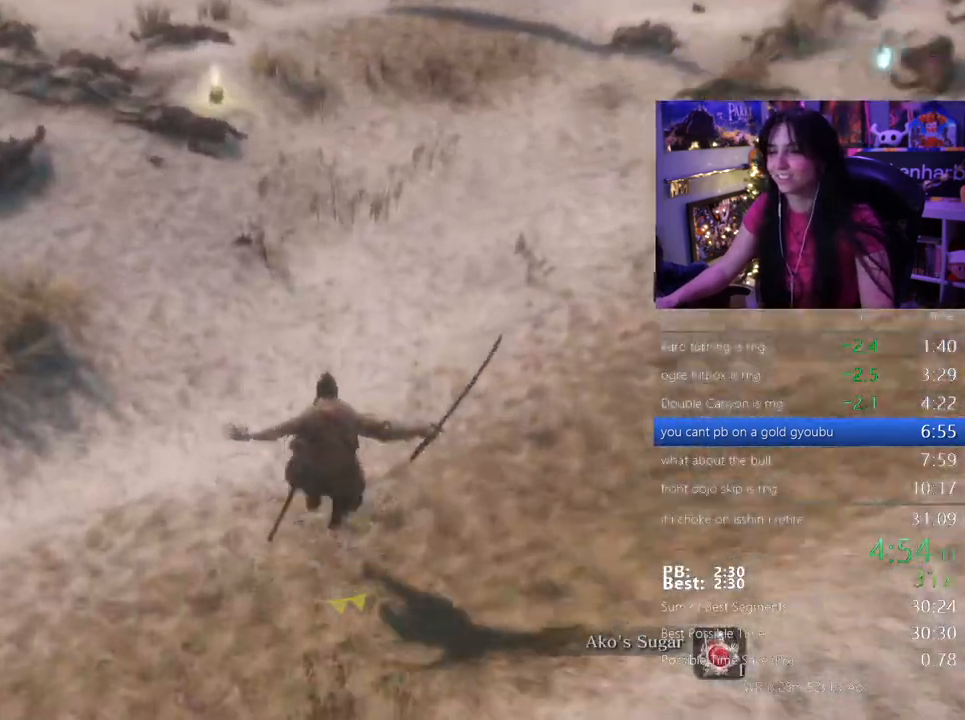
{"keys": ["shift", "w"], "mouse": [], "events": []}
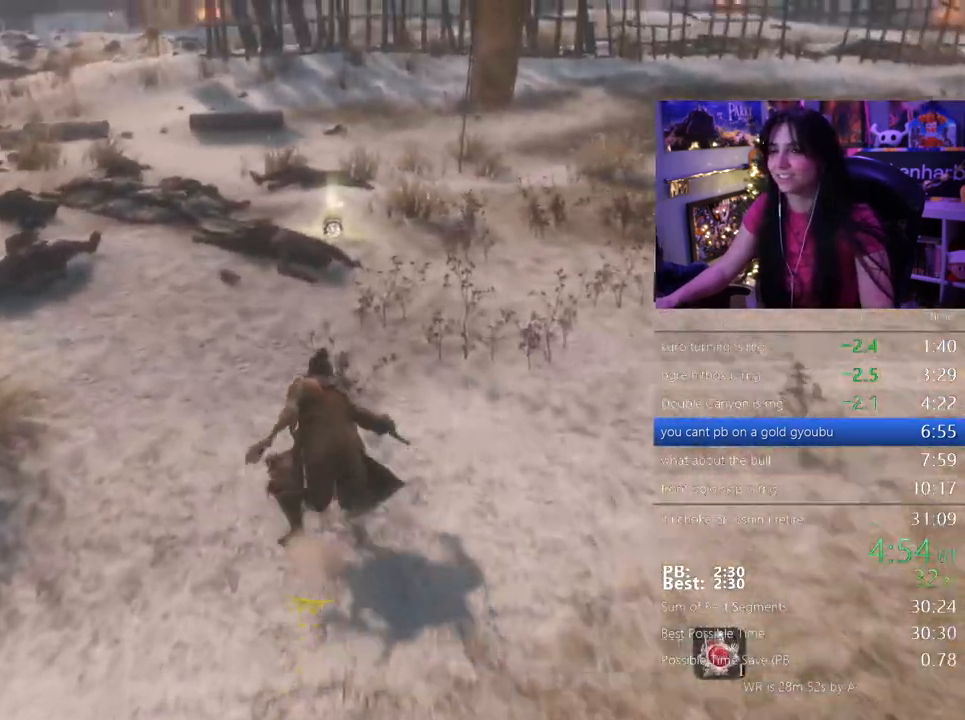
{"keys": ["shift", "w"], "mouse": [], "events": []}
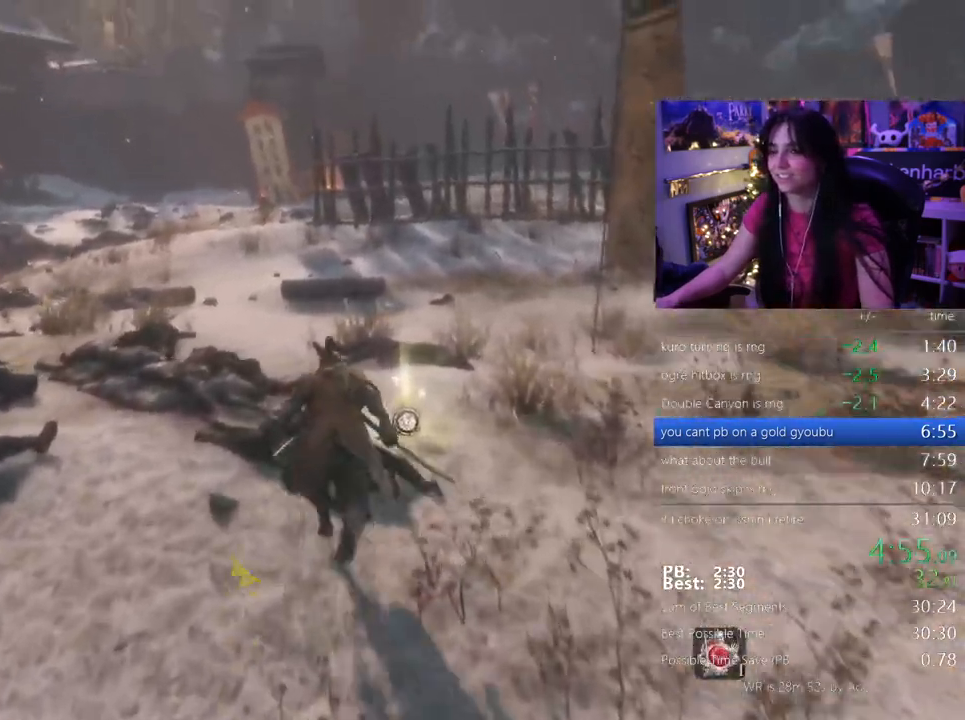
{"keys": ["w"], "mouse": [], "events": [[83, "e", "down"], [100, "e", "up"], [117, "shift", "up"], [217, "e", "down"], [267, "e", "up"], [350, "e", "down"], [450, "e", "up"]]}
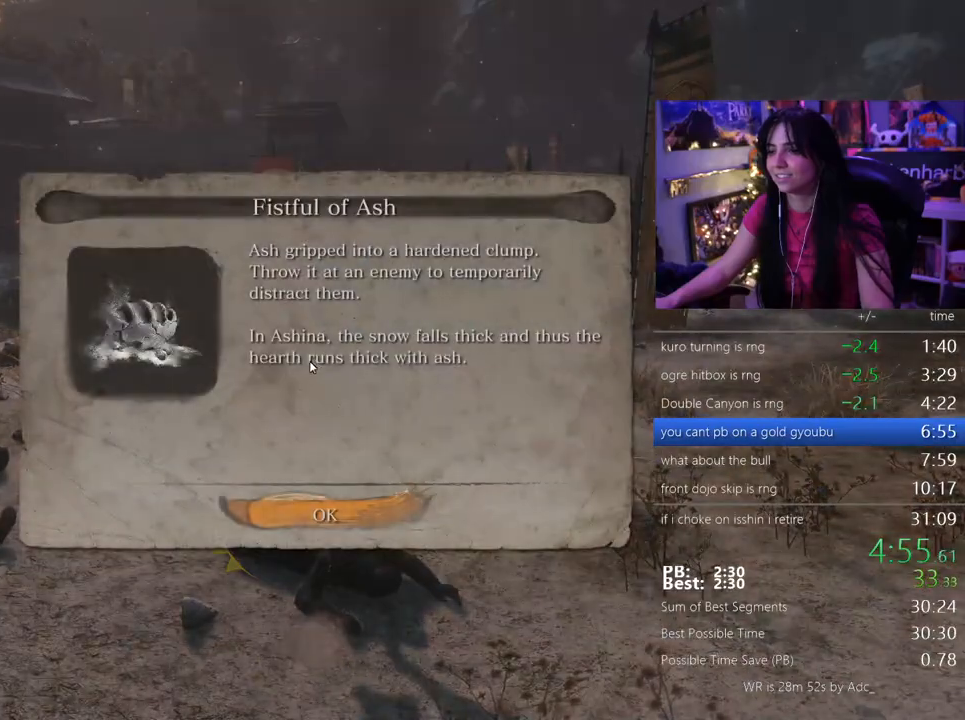
{"keys": ["shift", "w"], "mouse": [], "events": [[50, "e", "down"], [83, "e", "up"], [283, "shift", "down"]]}
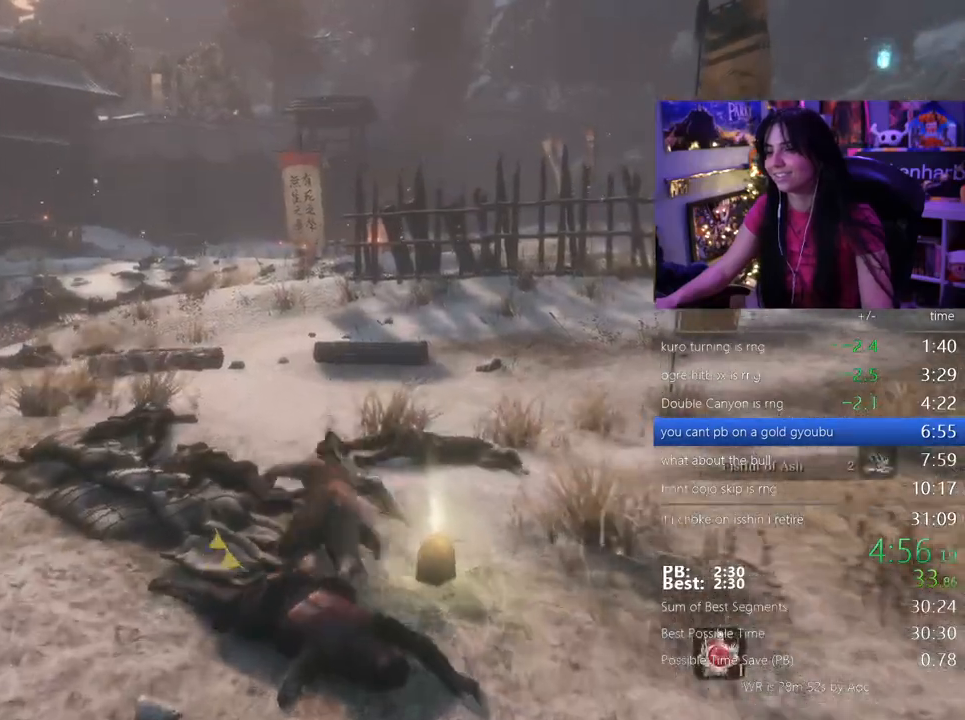
{"keys": ["shift", "w"], "mouse": []}
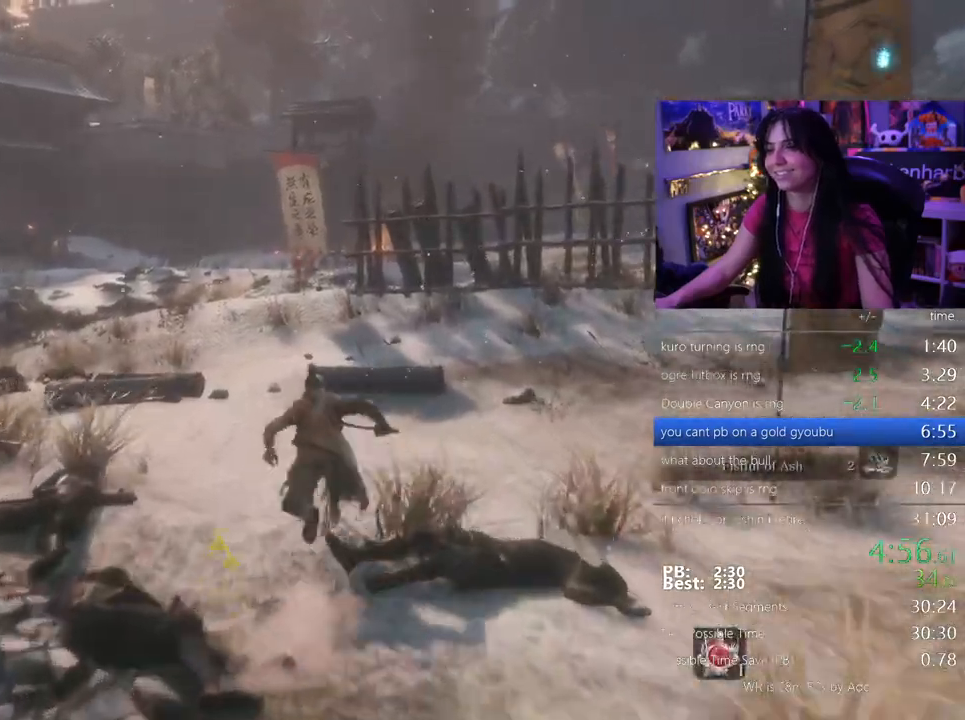
{"keys": ["shift", "w"], "mouse": []}
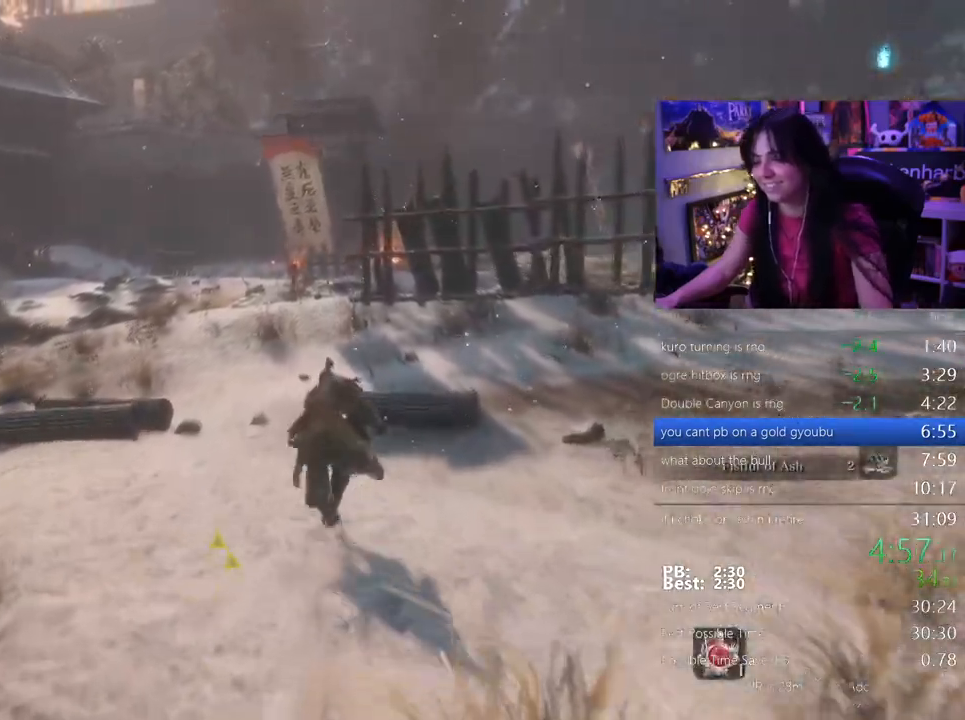
{"keys": ["shift", "w"], "mouse": []}
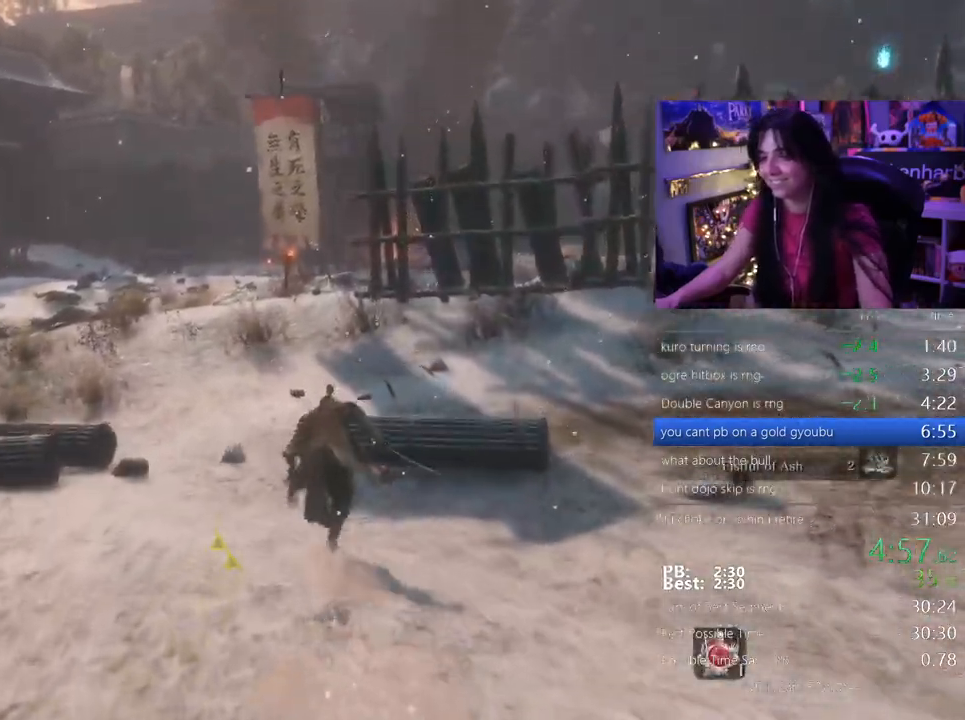
{"keys": ["shift", "w"], "mouse": [], "events": []}
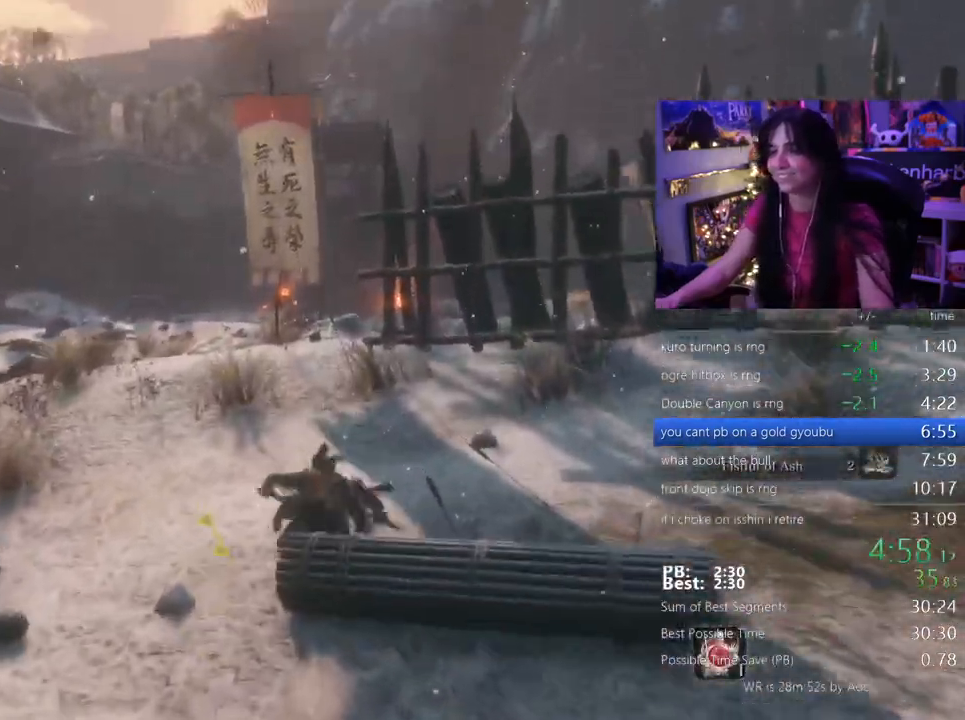
{"keys": ["shift", "w"], "mouse": [], "events": []}
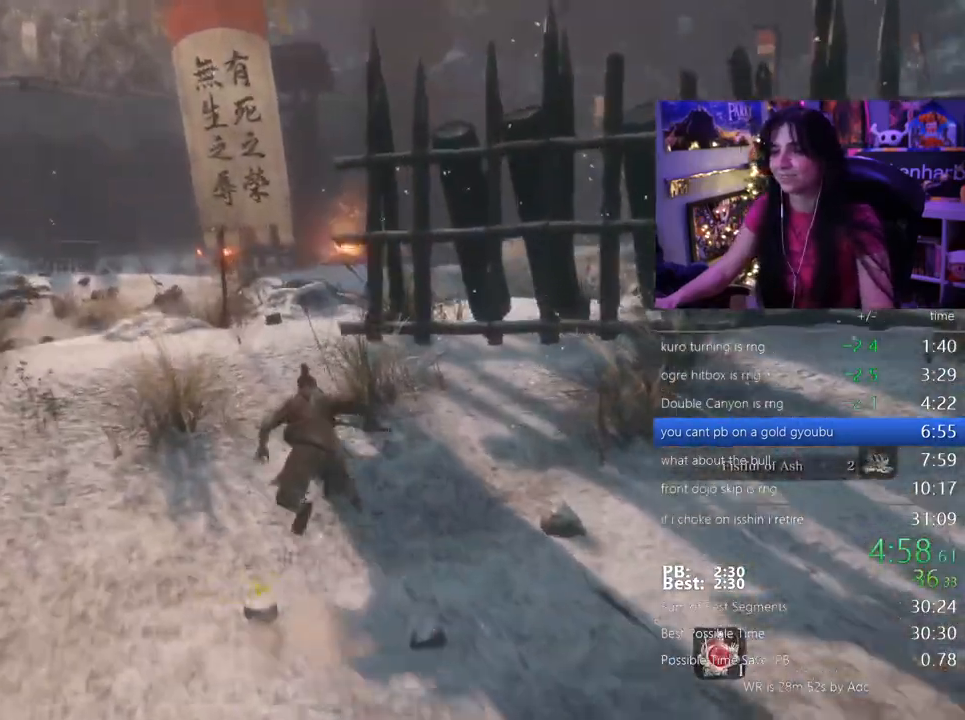
{"keys": ["shift", "w"], "mouse": [], "events": []}
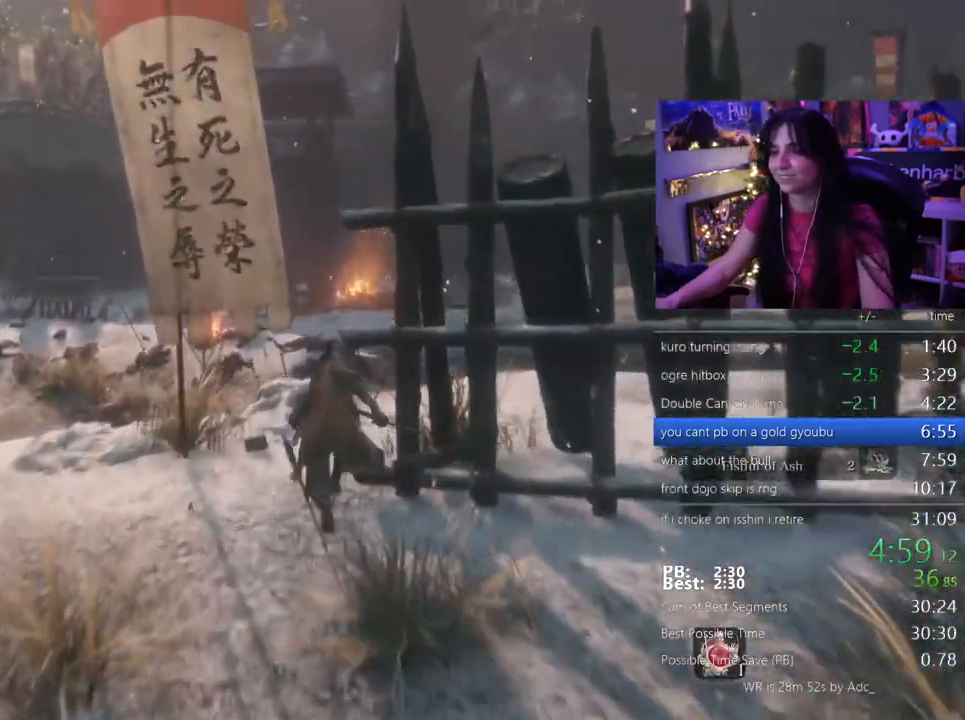
{"keys": ["shift", "w"], "mouse": [], "events": []}
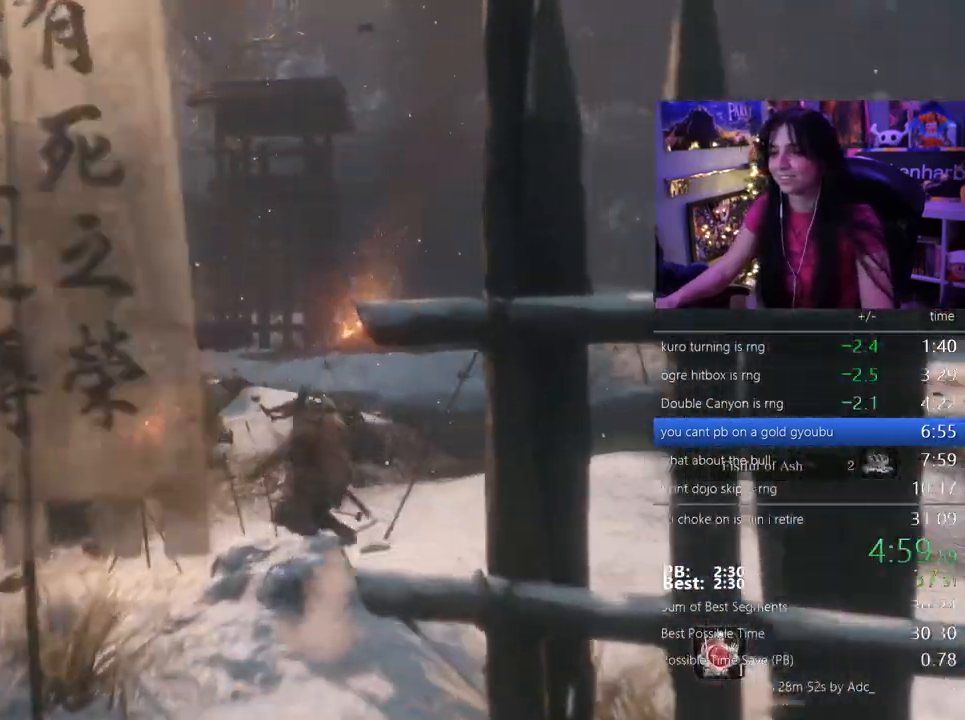
{"keys": ["w"], "mouse": [], "events": [[83, "shift", "up"]]}
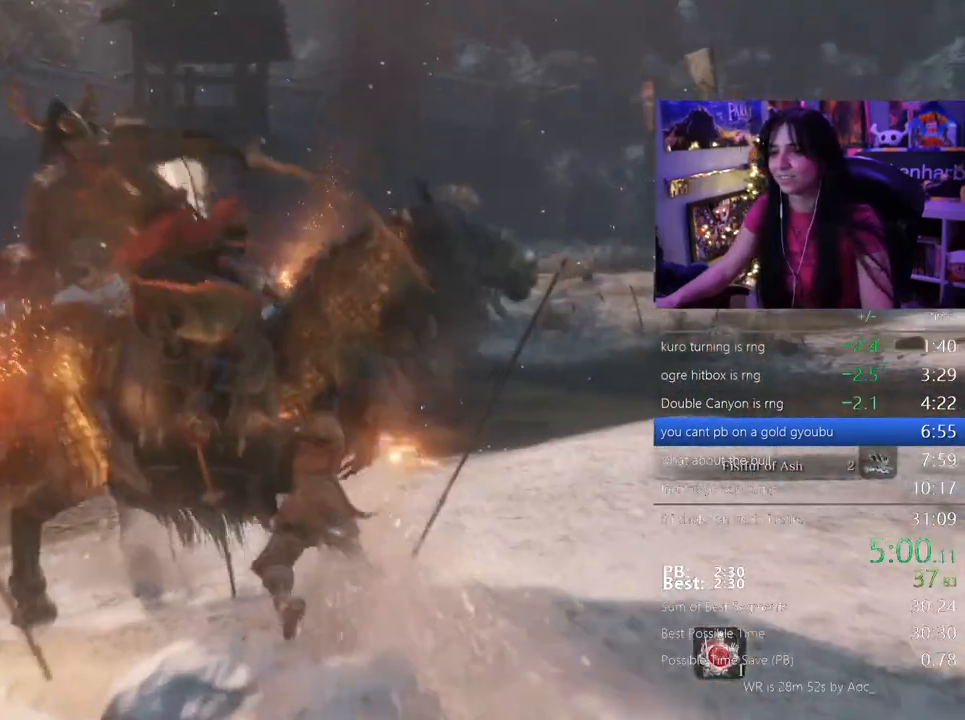
{"keys": ["w"], "mouse": []}
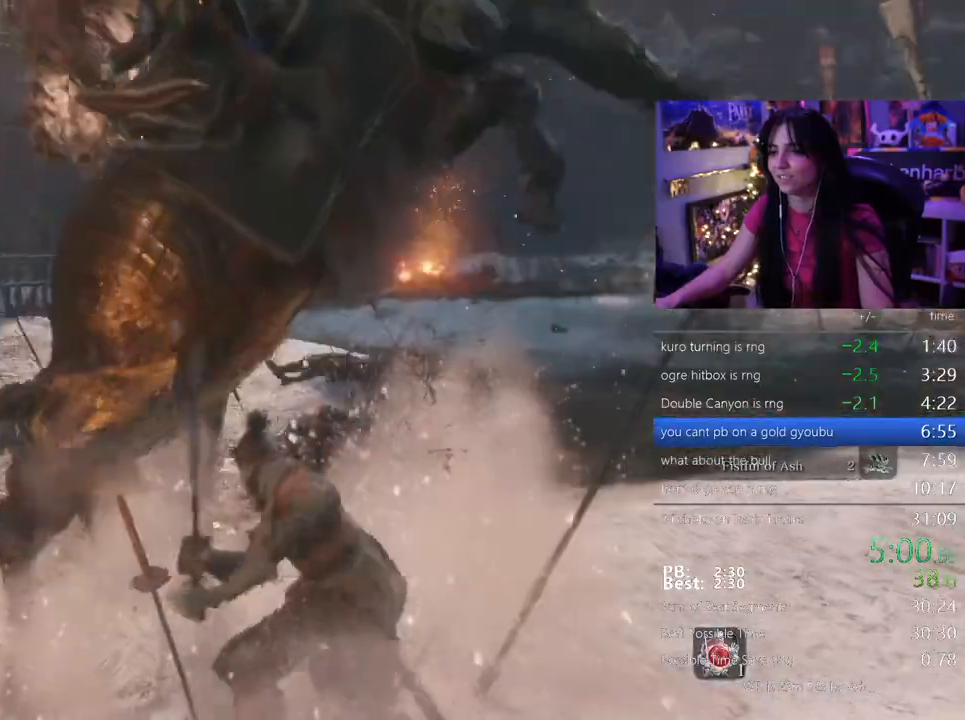
{"keys": ["w"], "mouse": [], "events": []}